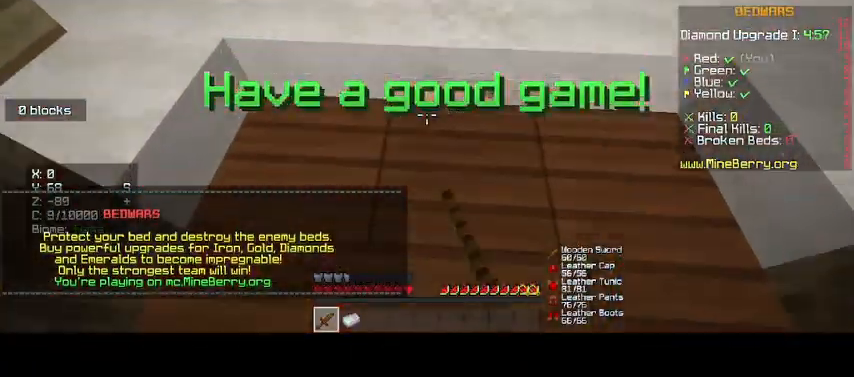
Gameplay with keyboard and mouse; each line is a JSON object with the keys and mouse buttons held at the frame after it. "events" lists presses ("down") and releases ("up") of "d", "o", "s", "up", "mouse_left" and "mouse_right" between this image and that frame as [ms after this image, input, new state], when the widget could be followed in between. "mouse_left", "mouse_right" = the "left", "right" buttons of the "mouse" list. No other keys are recorded. Fast repeated clicks can show as one long hold. Mouse movement is not recorded.
{"keys": ["d"], "mouse": ["left"], "events": []}
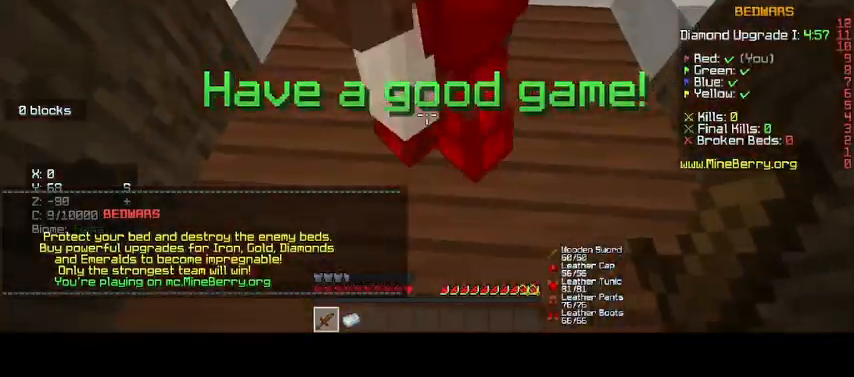
{"keys": [], "mouse": ["left"], "events": [[33, "d", "up"]]}
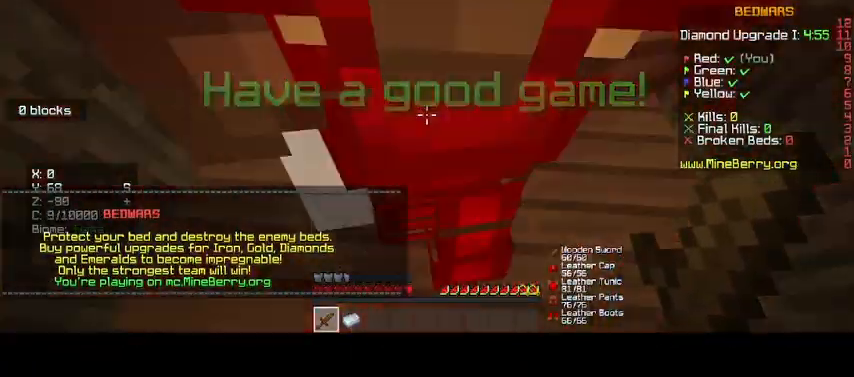
{"keys": [], "mouse": ["left"], "events": []}
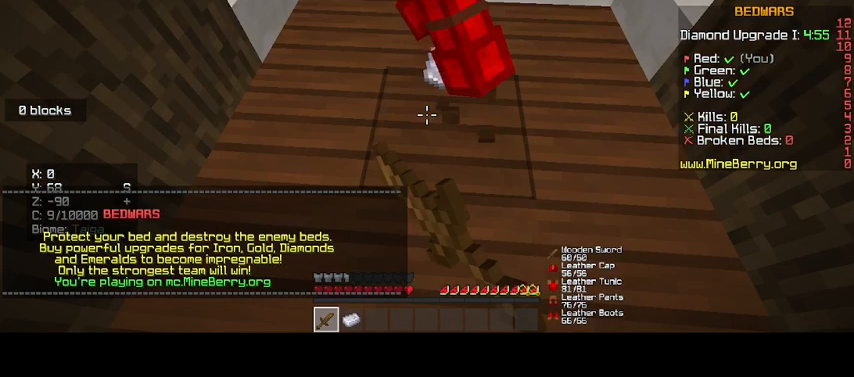
{"keys": [], "mouse": [], "events": [[233, "mouse_left", "up"], [367, "mouse_left", "down"], [500, "mouse_left", "up"]]}
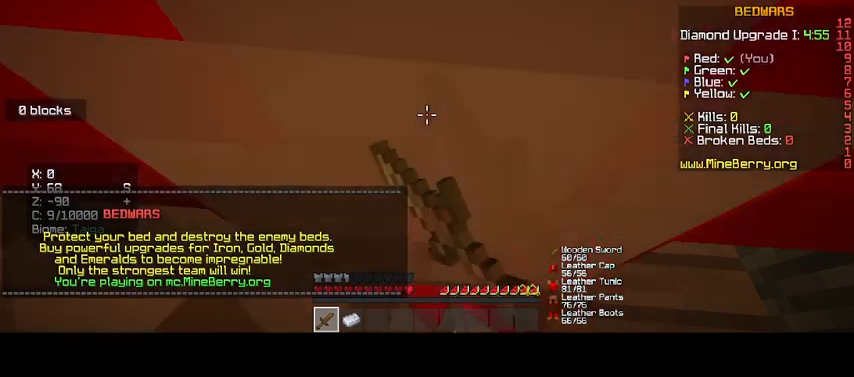
{"keys": [], "mouse": ["left"], "events": [[67, "mouse_left", "down"], [167, "mouse_left", "up"], [233, "mouse_left", "down"]]}
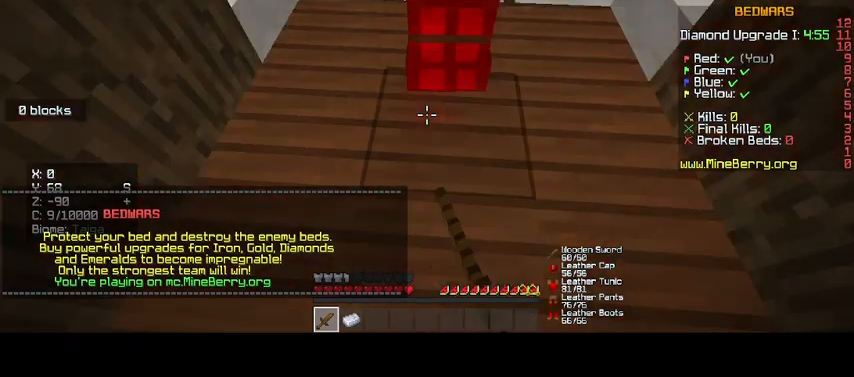
{"keys": ["up"], "mouse": ["right"], "events": [[33, "mouse_right", "down"], [67, "mouse_left", "up"], [133, "mouse_left", "down"], [267, "mouse_left", "up"], [267, "up", "down"], [333, "mouse_left", "down"], [500, "mouse_left", "up"]]}
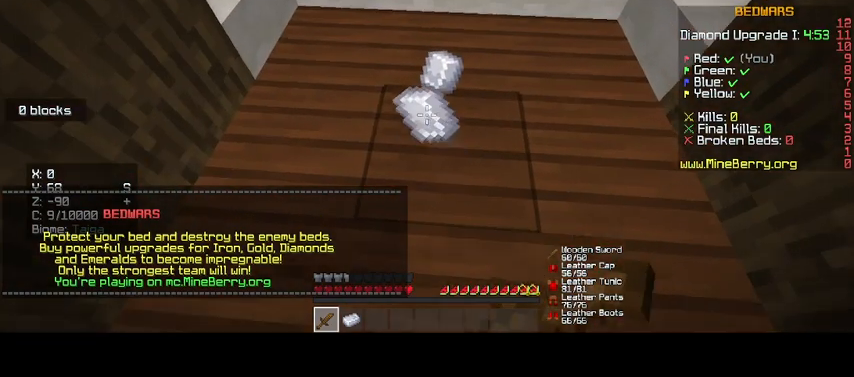
{"keys": [], "mouse": ["right"], "events": [[67, "up", "up"], [100, "mouse_left", "down"], [200, "mouse_left", "up"], [333, "mouse_left", "down"], [433, "mouse_left", "up"]]}
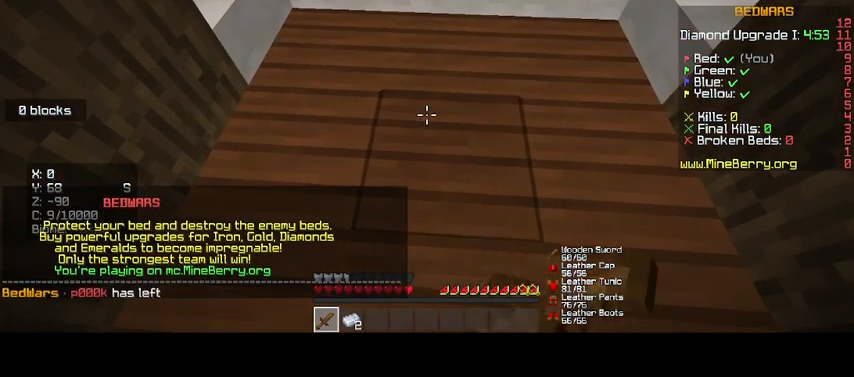
{"keys": [], "mouse": ["left", "right"], "events": [[67, "mouse_left", "down"], [167, "mouse_left", "up"], [467, "mouse_left", "down"]]}
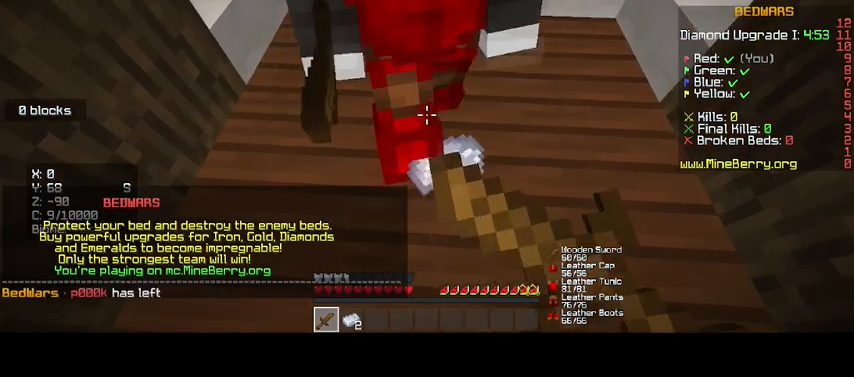
{"keys": [], "mouse": ["left"], "events": [[67, "mouse_left", "up"], [200, "mouse_left", "down"], [267, "mouse_left", "up"], [367, "mouse_left", "down"], [433, "mouse_right", "up"]]}
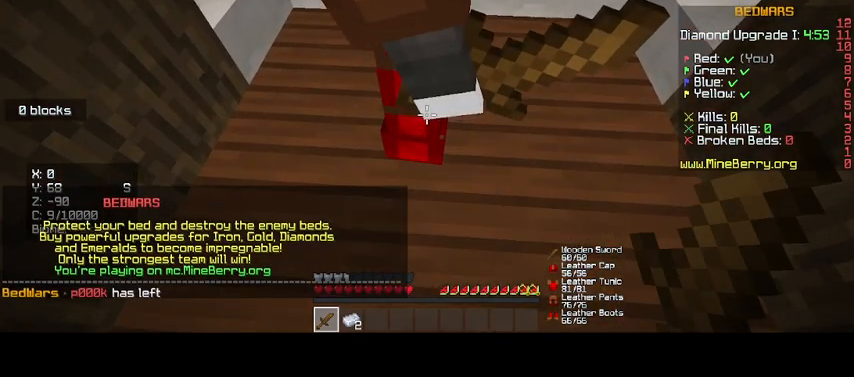
{"keys": [], "mouse": ["right"], "events": [[33, "mouse_left", "up"], [100, "mouse_left", "down"], [300, "mouse_left", "up"], [300, "mouse_right", "down"], [333, "mouse_left", "down"], [433, "mouse_left", "up"]]}
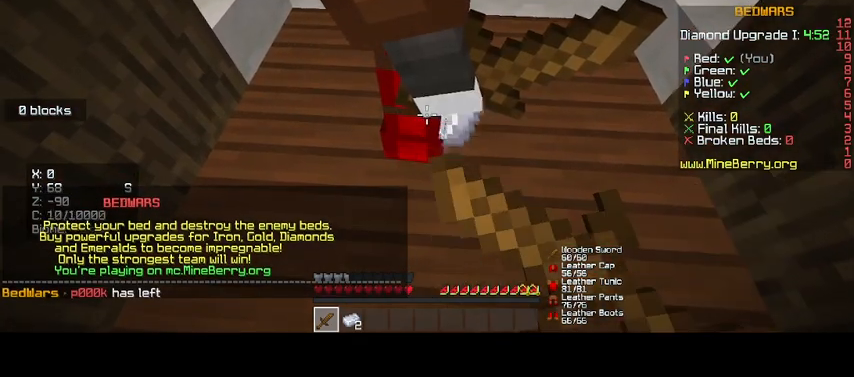
{"keys": [], "mouse": ["left"], "events": [[67, "mouse_left", "down"], [167, "mouse_left", "up"], [267, "mouse_left", "down"], [367, "mouse_left", "up"], [467, "mouse_left", "down"], [500, "mouse_right", "up"]]}
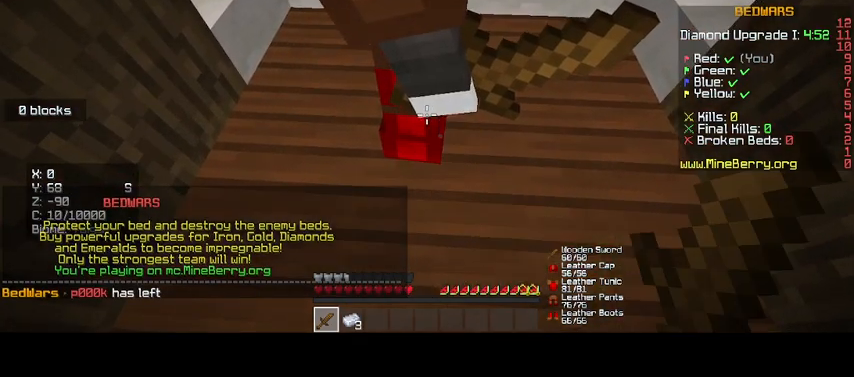
{"keys": [], "mouse": ["left", "right"], "events": [[100, "mouse_left", "up"], [200, "mouse_left", "down"], [200, "mouse_right", "down"], [333, "mouse_left", "up"], [433, "mouse_left", "down"]]}
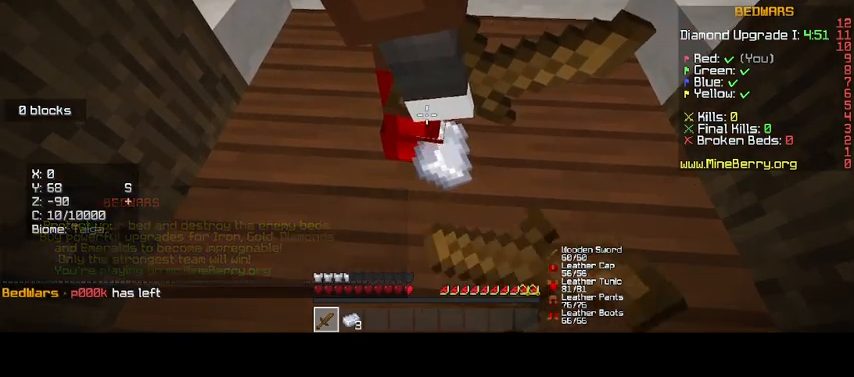
{"keys": [], "mouse": ["left"], "events": [[33, "mouse_left", "up"], [167, "mouse_left", "down"], [233, "mouse_right", "up"], [300, "mouse_left", "up"], [400, "mouse_left", "down"]]}
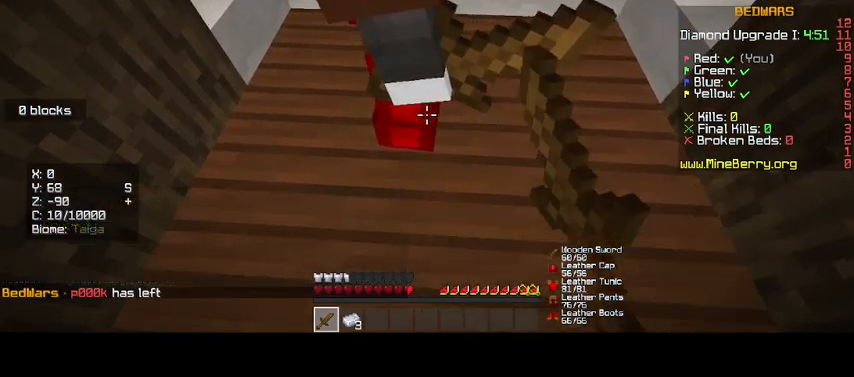
{"keys": [], "mouse": ["right"], "events": [[33, "mouse_left", "up"], [67, "mouse_right", "down"], [133, "mouse_left", "down"], [233, "mouse_left", "up"], [367, "mouse_left", "down"], [400, "mouse_right", "up"], [467, "mouse_left", "up"], [500, "mouse_right", "down"]]}
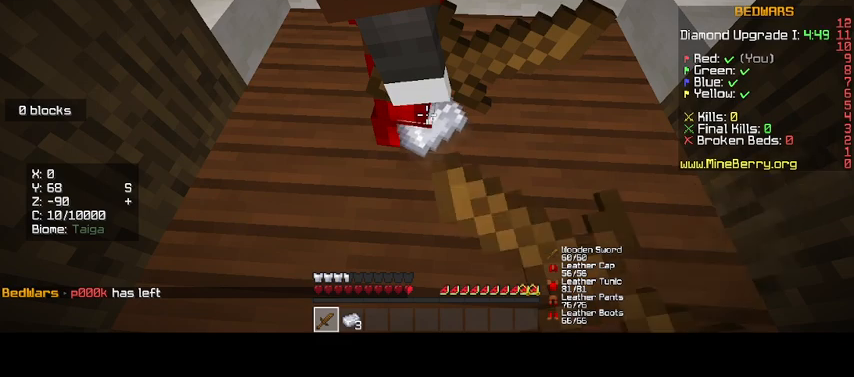
{"keys": [], "mouse": ["left", "right"], "events": [[33, "mouse_left", "down"], [100, "mouse_right", "up"], [167, "mouse_left", "up"], [200, "mouse_right", "down"], [267, "mouse_left", "down"], [267, "mouse_right", "up"], [367, "mouse_left", "up"], [367, "mouse_right", "down"], [467, "mouse_left", "down"]]}
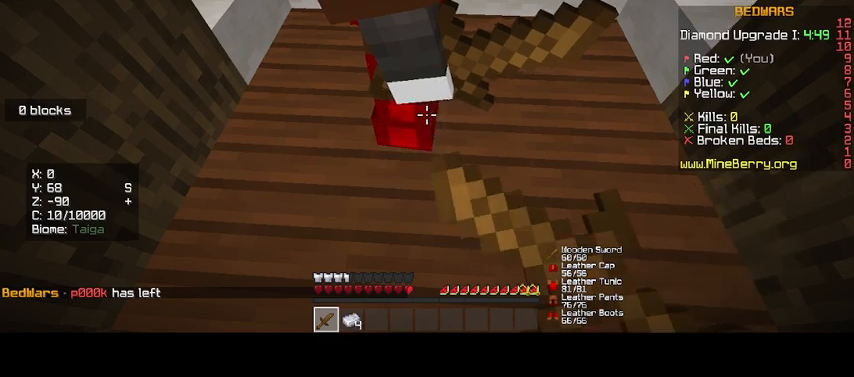
{"keys": [], "mouse": ["right"], "events": [[67, "mouse_left", "up"], [167, "mouse_left", "down"], [300, "mouse_left", "up"], [367, "mouse_left", "down"], [467, "mouse_left", "up"]]}
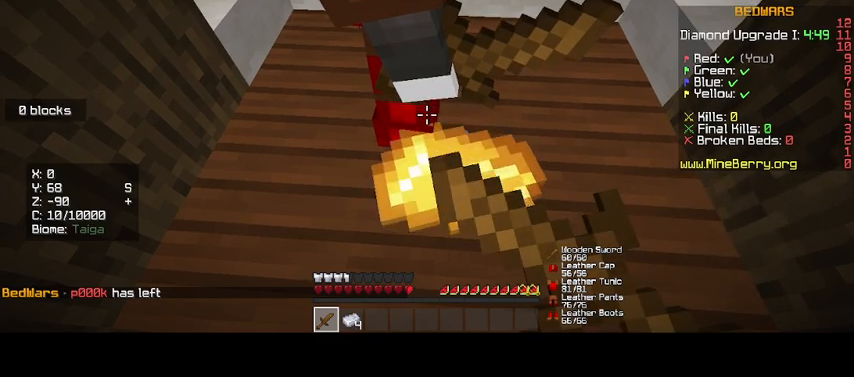
{"keys": [], "mouse": ["left"], "events": [[33, "mouse_left", "down"], [100, "mouse_right", "up"], [167, "mouse_left", "up"], [267, "mouse_left", "down"], [400, "mouse_left", "up"], [500, "mouse_left", "down"]]}
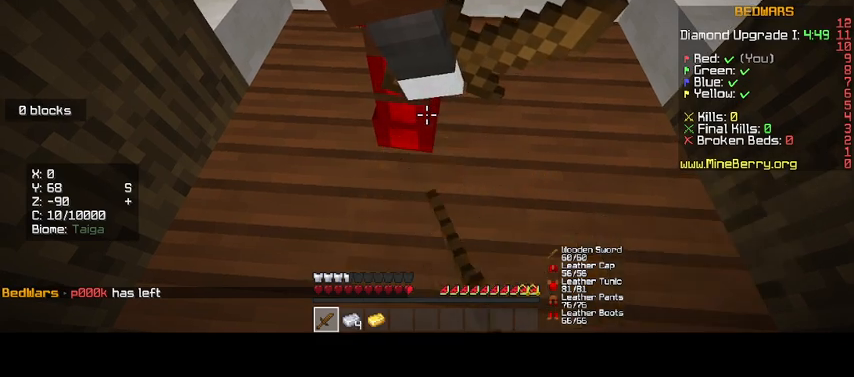
{"keys": [], "mouse": ["left"], "events": [[133, "mouse_left", "up"], [267, "mouse_left", "down"], [400, "mouse_left", "up"], [500, "mouse_left", "down"]]}
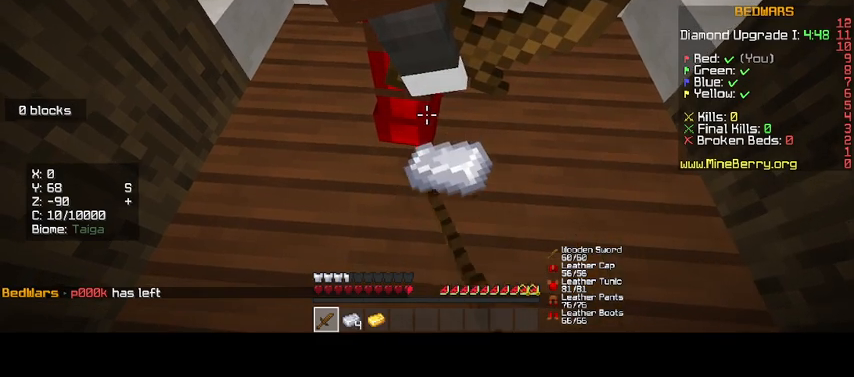
{"keys": [], "mouse": ["left"], "events": [[200, "mouse_left", "up"], [233, "mouse_left", "down"], [367, "mouse_left", "up"], [467, "mouse_left", "down"]]}
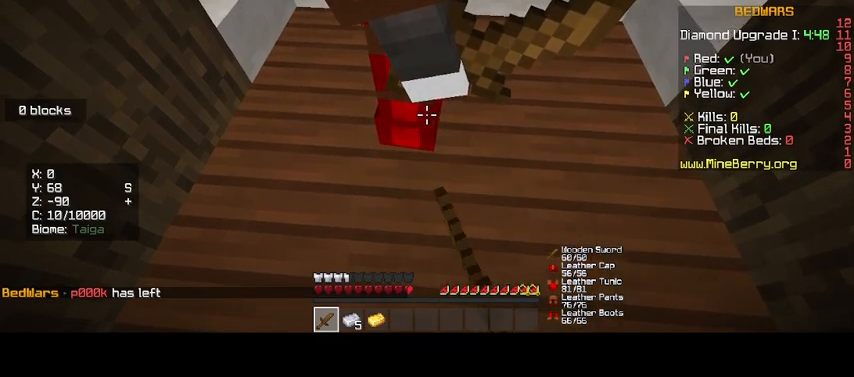
{"keys": [], "mouse": ["left"], "events": [[67, "mouse_left", "up"], [167, "mouse_left", "down"], [267, "mouse_left", "up"], [400, "mouse_left", "down"]]}
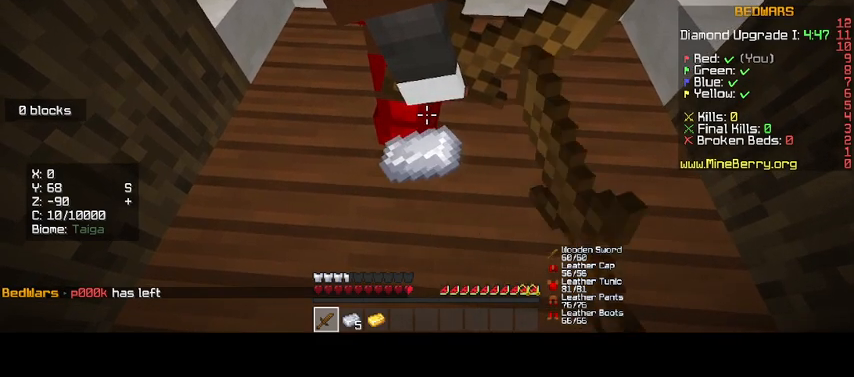
{"keys": [], "mouse": [], "events": [[200, "mouse_left", "up"]]}
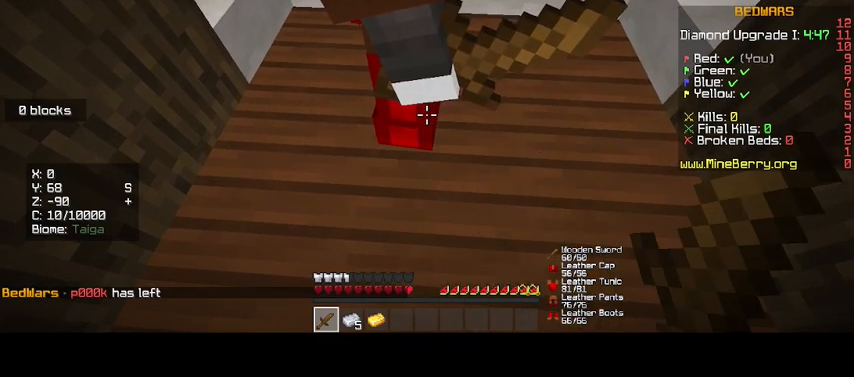
{"keys": [], "mouse": [], "events": []}
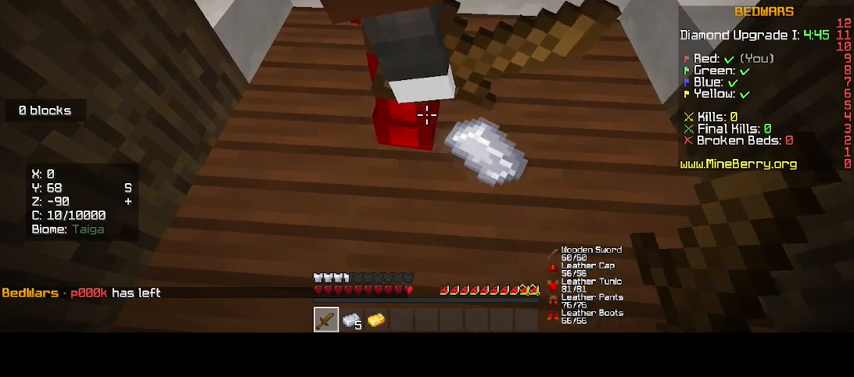
{"keys": [], "mouse": [], "events": [[33, "up", "down"], [233, "up", "up"]]}